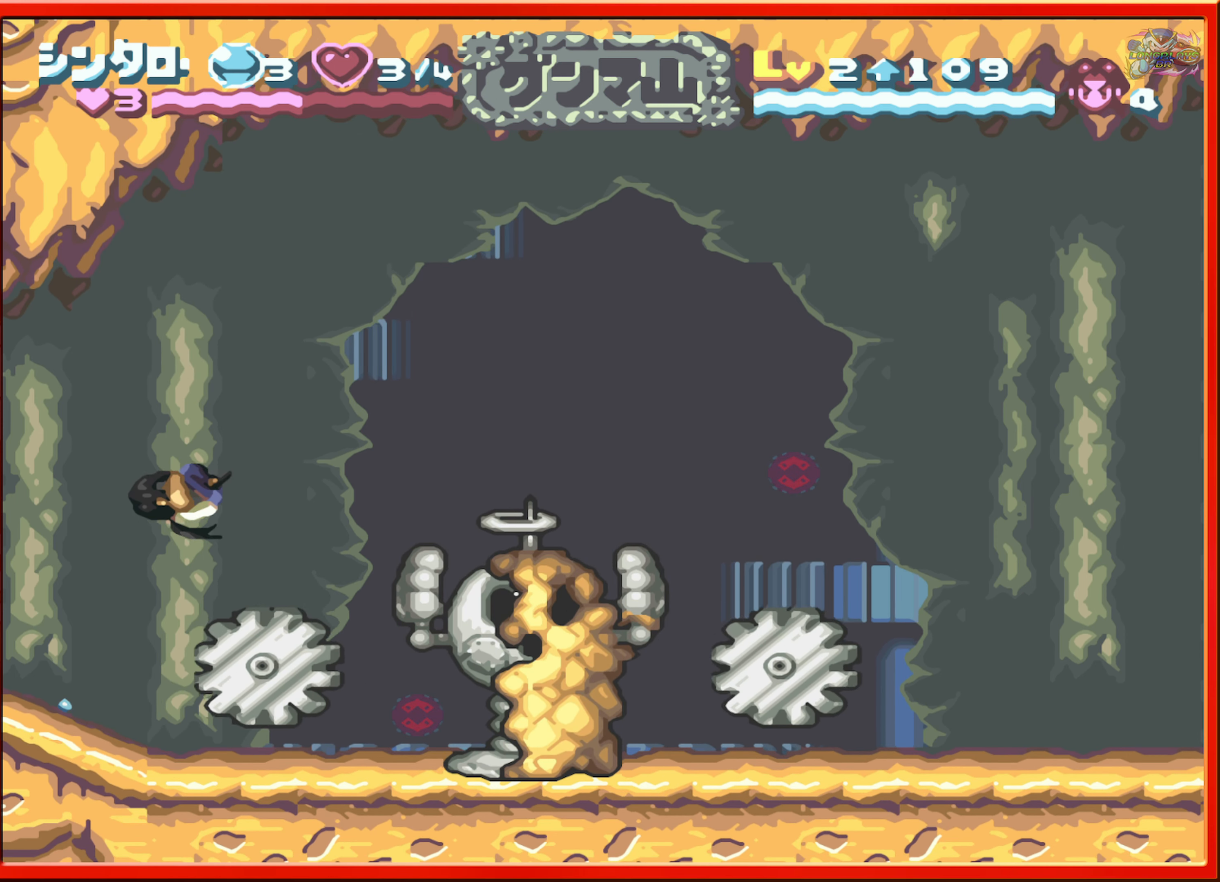
Gameplay with a controller (Nintendo layout); each line is a JSON object with the inputs held at the frame after it. "events" lists button and stick changes between this image and that frame as [ms after this image, input, new state], when the widget could be followed in between. Not read: L3 R3.
{"buttons": [], "events": [[33, "B", "up"], [150, "DPAD_RIGHT", "up"], [233, "DPAD_LEFT", "down"], [433, "DPAD_LEFT", "up"]]}
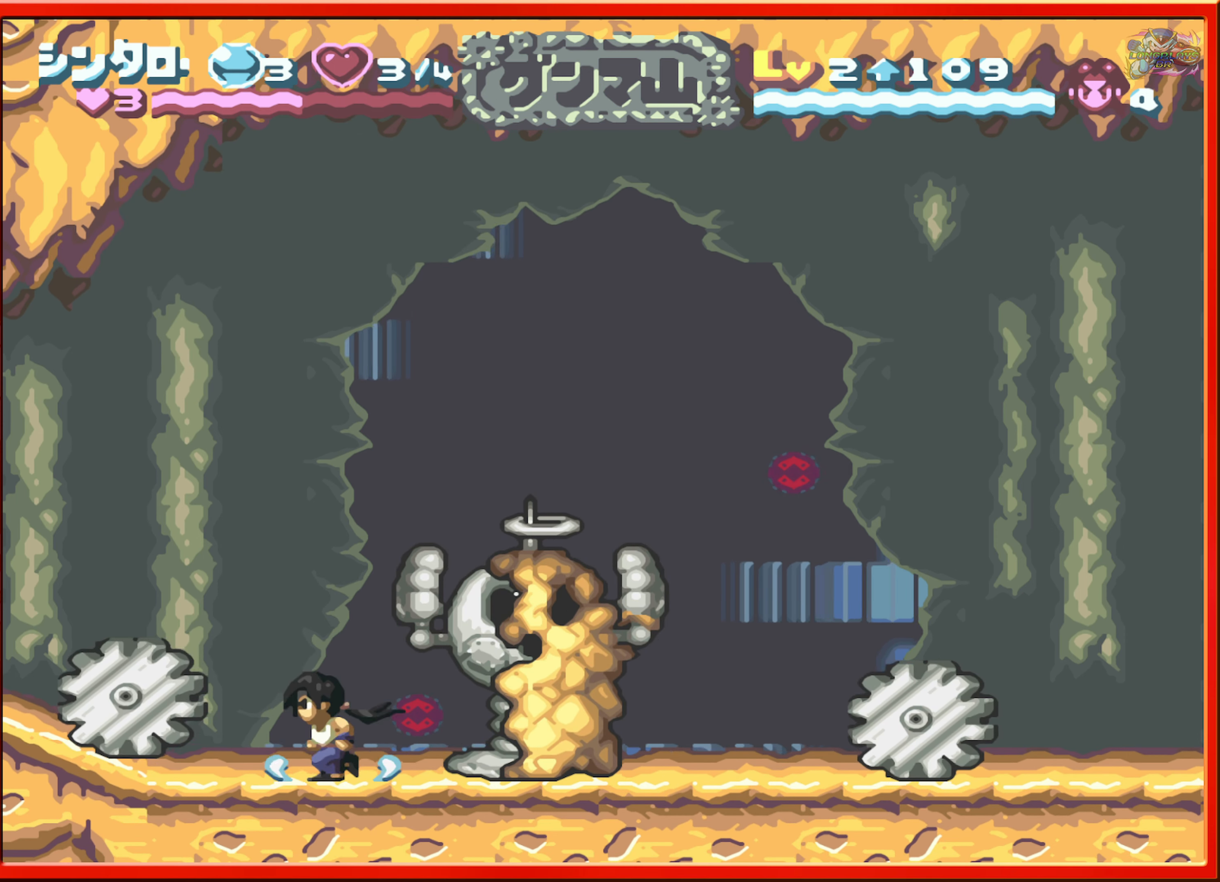
{"buttons": [], "events": [[83, "DPAD_RIGHT", "down"], [216, "DPAD_RIGHT", "up"]]}
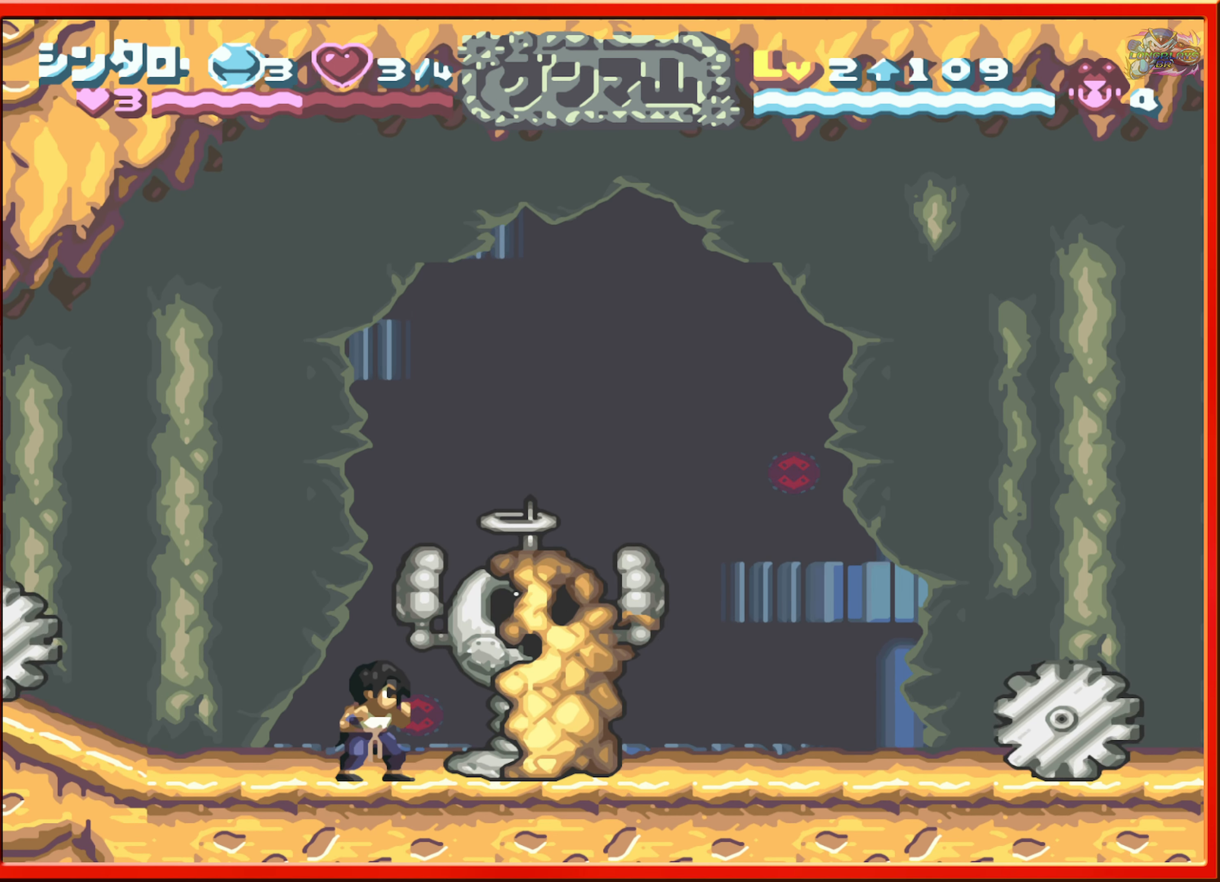
{"buttons": ["DPAD_RIGHT"], "events": [[500, "DPAD_RIGHT", "down"]]}
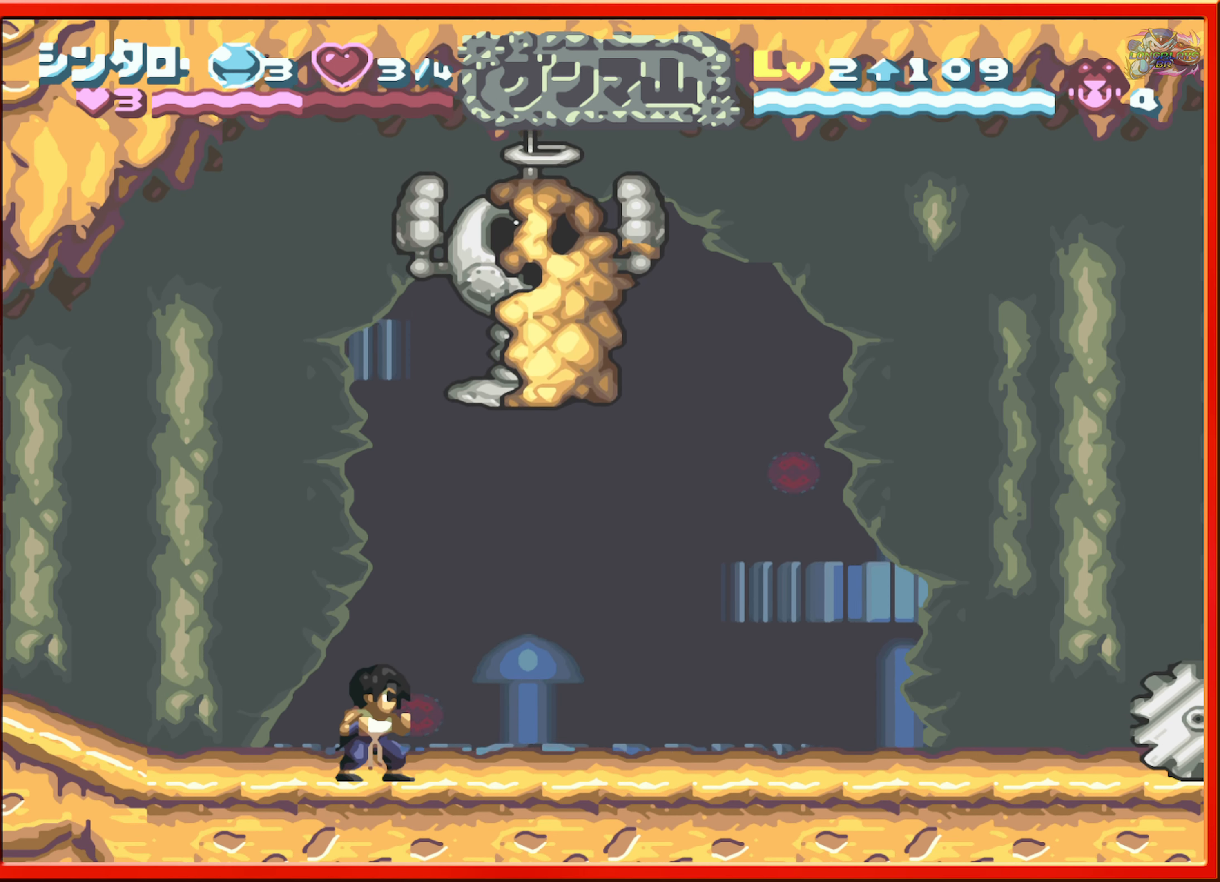
{"buttons": ["DPAD_RIGHT"], "events": [[266, "R1", "down"], [483, "R1", "up"]]}
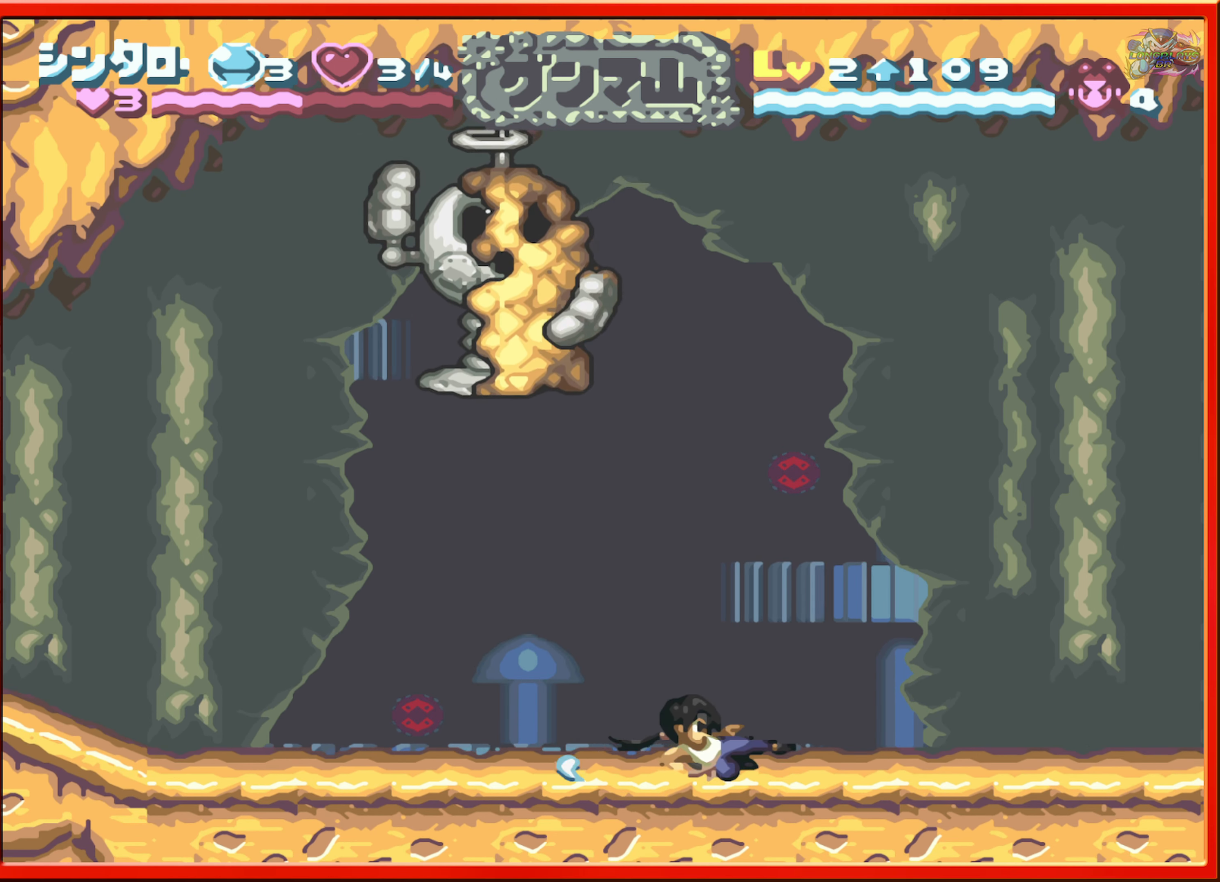
{"buttons": ["DPAD_LEFT"], "events": [[66, "DPAD_RIGHT", "up"], [150, "DPAD_LEFT", "down"], [350, "DPAD_LEFT", "up"], [500, "DPAD_LEFT", "down"]]}
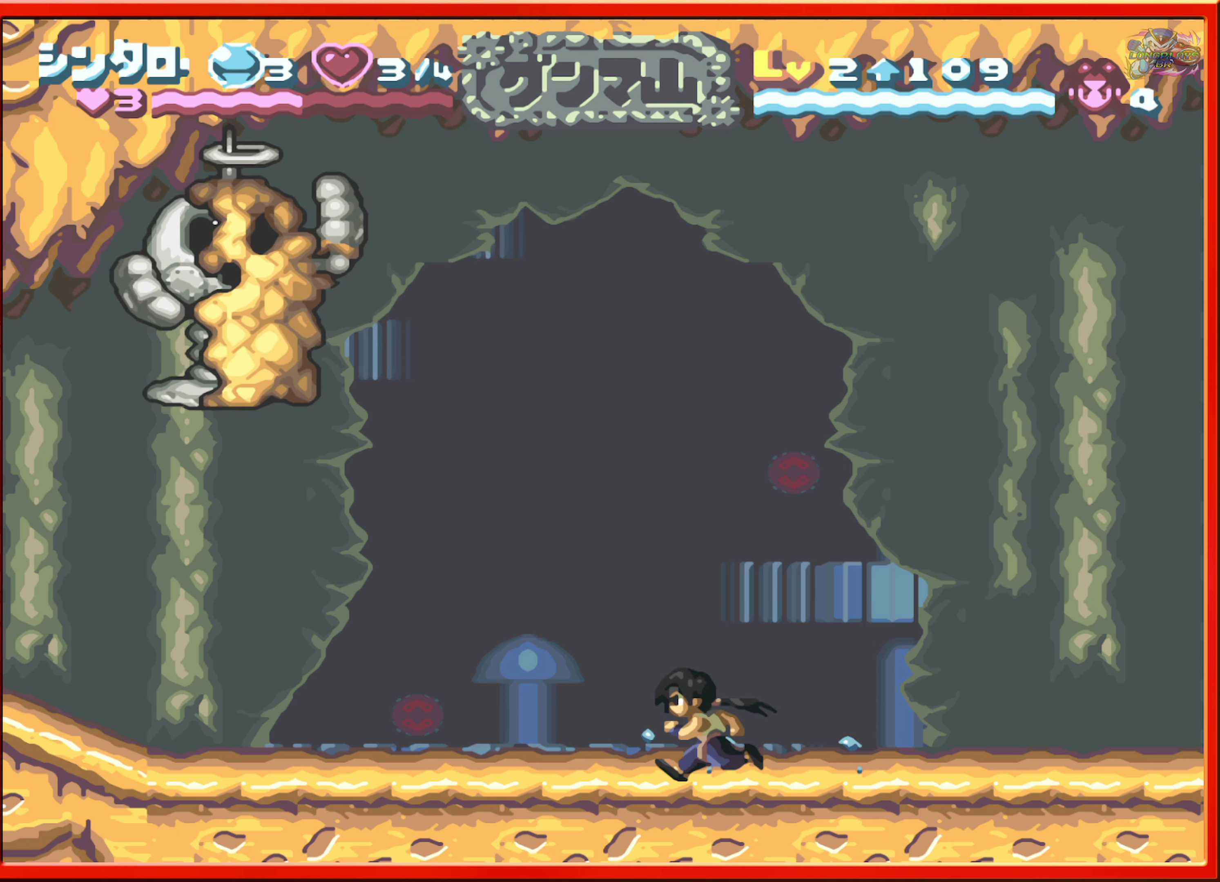
{"buttons": [], "events": [[117, "DPAD_LEFT", "up"], [367, "DPAD_LEFT", "down"], [467, "DPAD_LEFT", "up"]]}
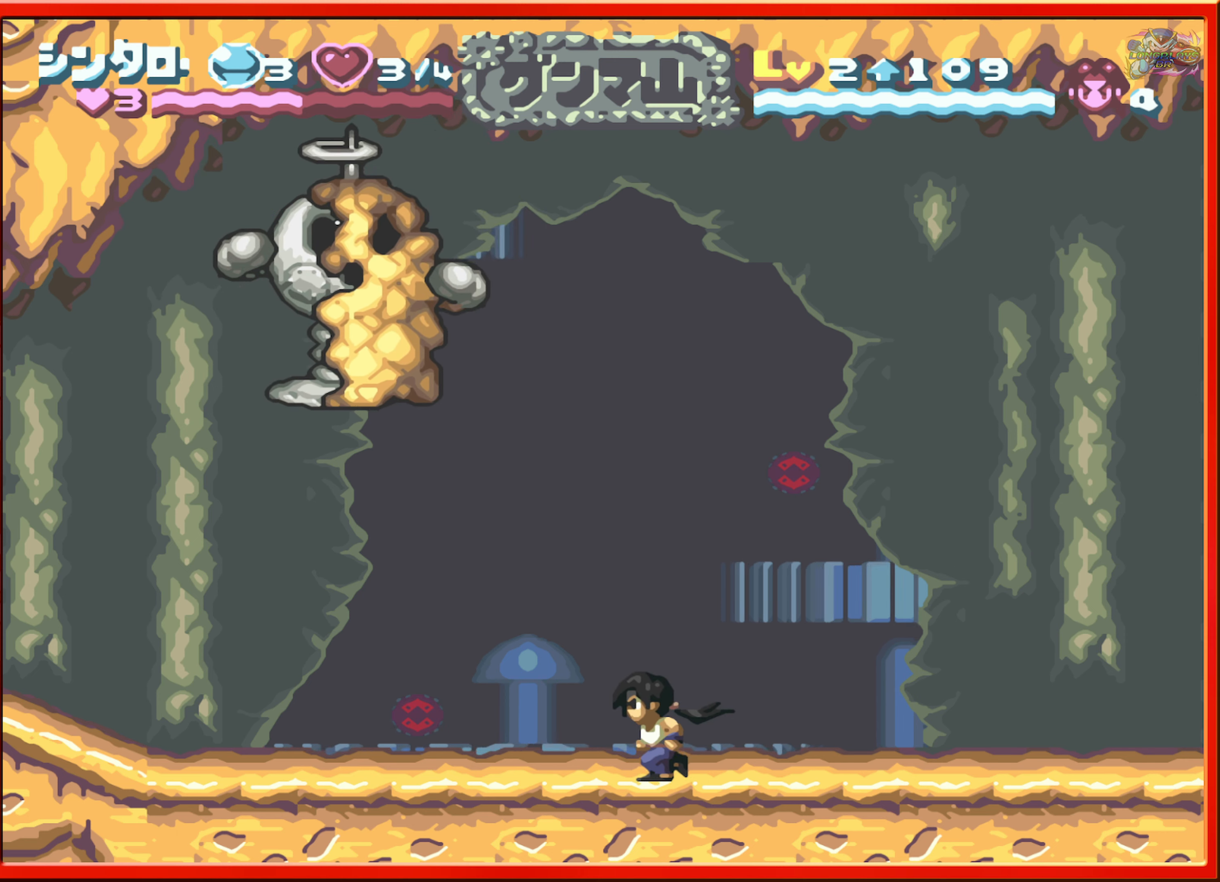
{"buttons": [], "events": []}
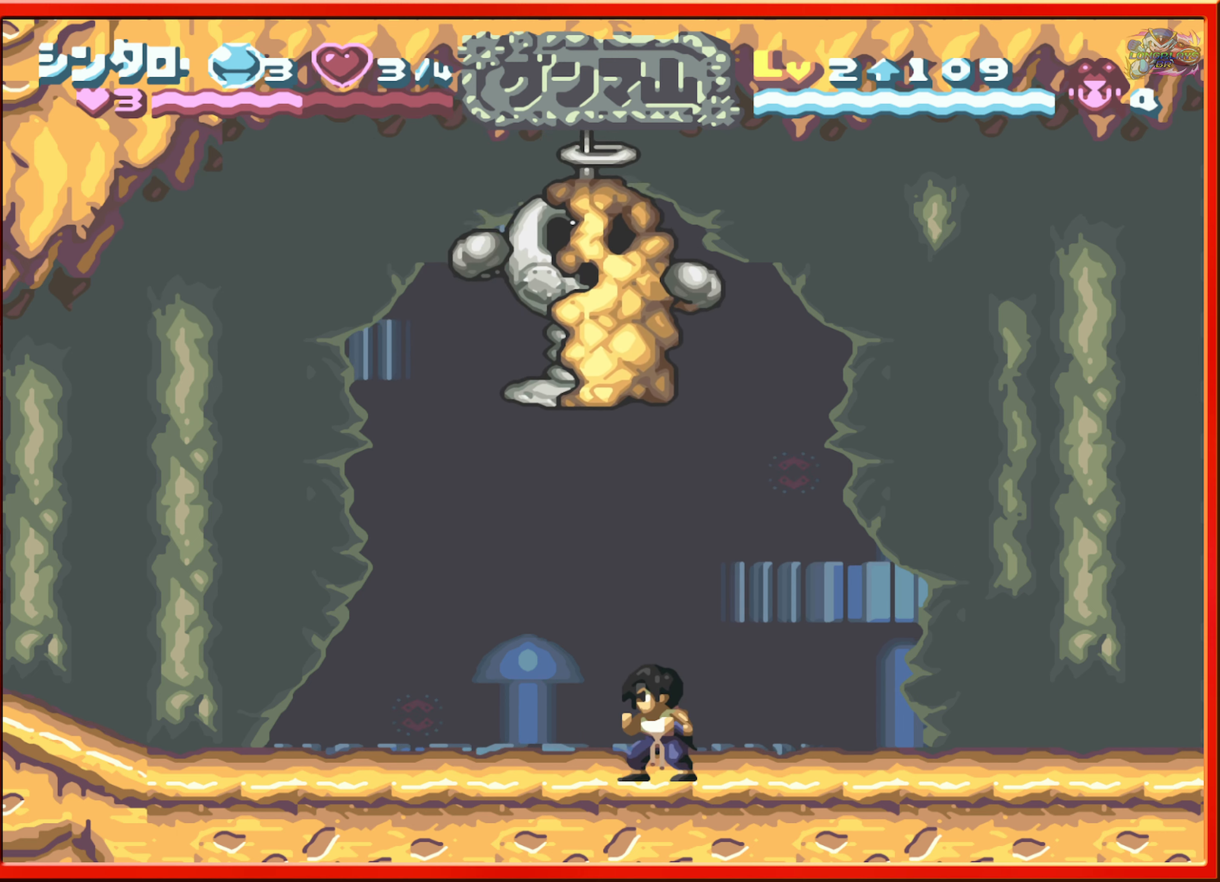
{"buttons": ["DPAD_LEFT"], "events": [[50, "DPAD_RIGHT", "down"], [400, "DPAD_RIGHT", "up"], [450, "DPAD_LEFT", "down"]]}
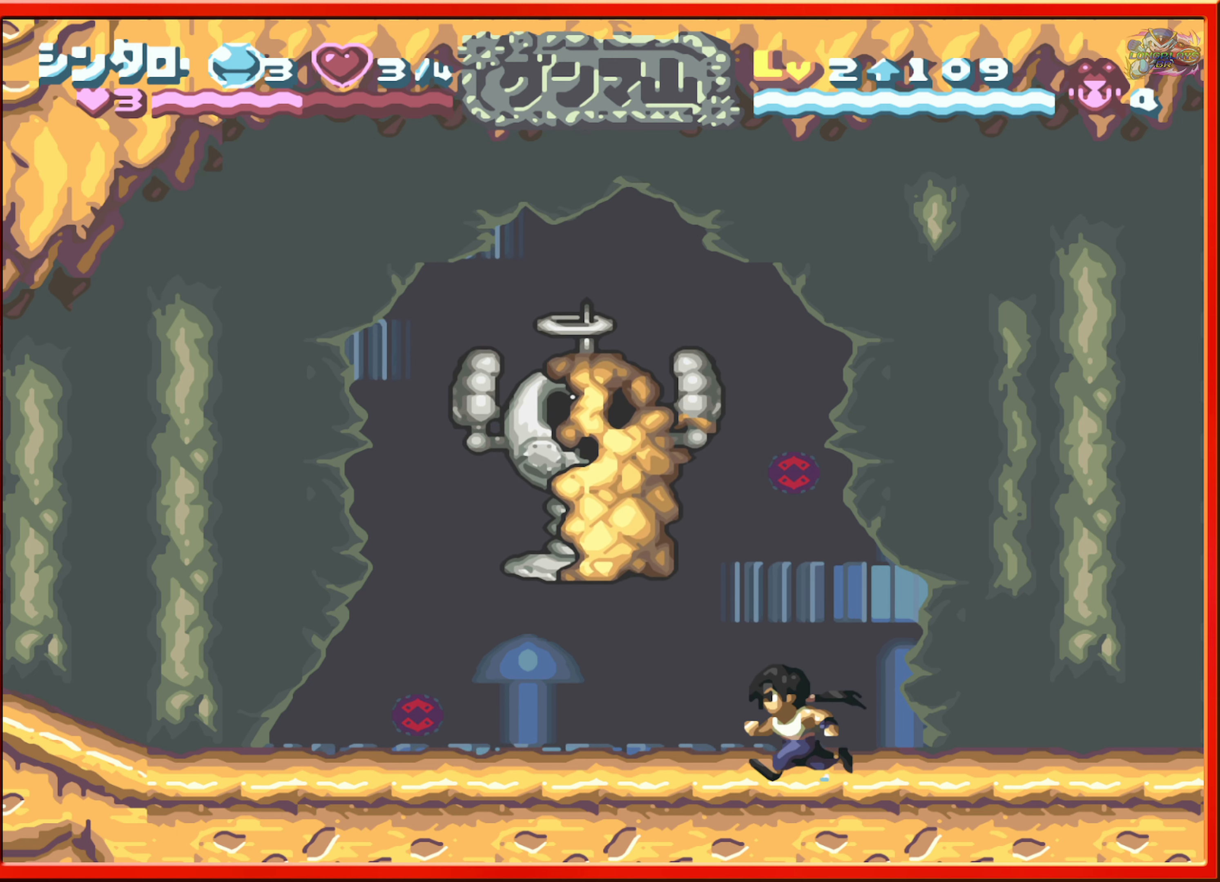
{"buttons": ["DPAD_RIGHT"], "events": [[83, "DPAD_LEFT", "up"], [133, "Y", "down"], [250, "Y", "up"], [483, "DPAD_RIGHT", "down"]]}
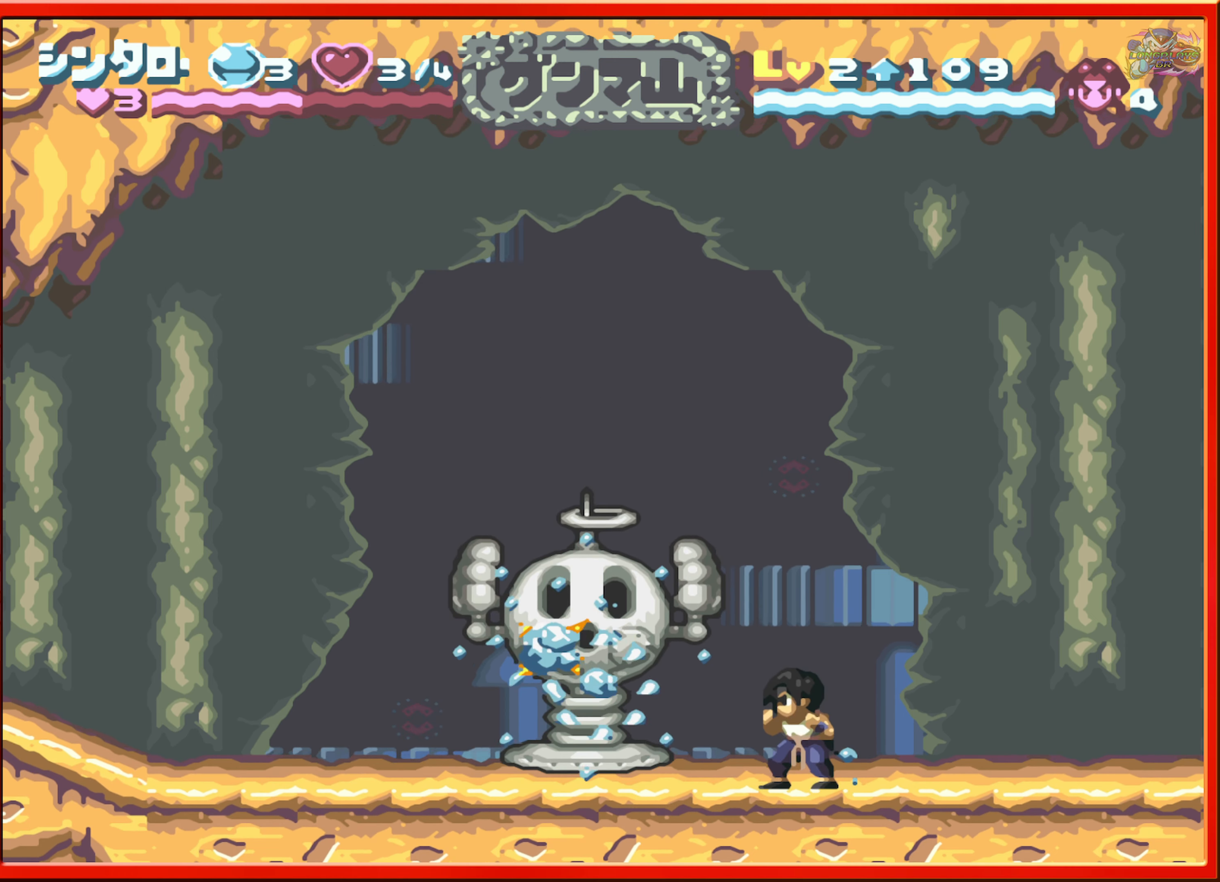
{"buttons": ["DPAD_LEFT"], "events": [[283, "DPAD_RIGHT", "up"], [450, "DPAD_LEFT", "down"]]}
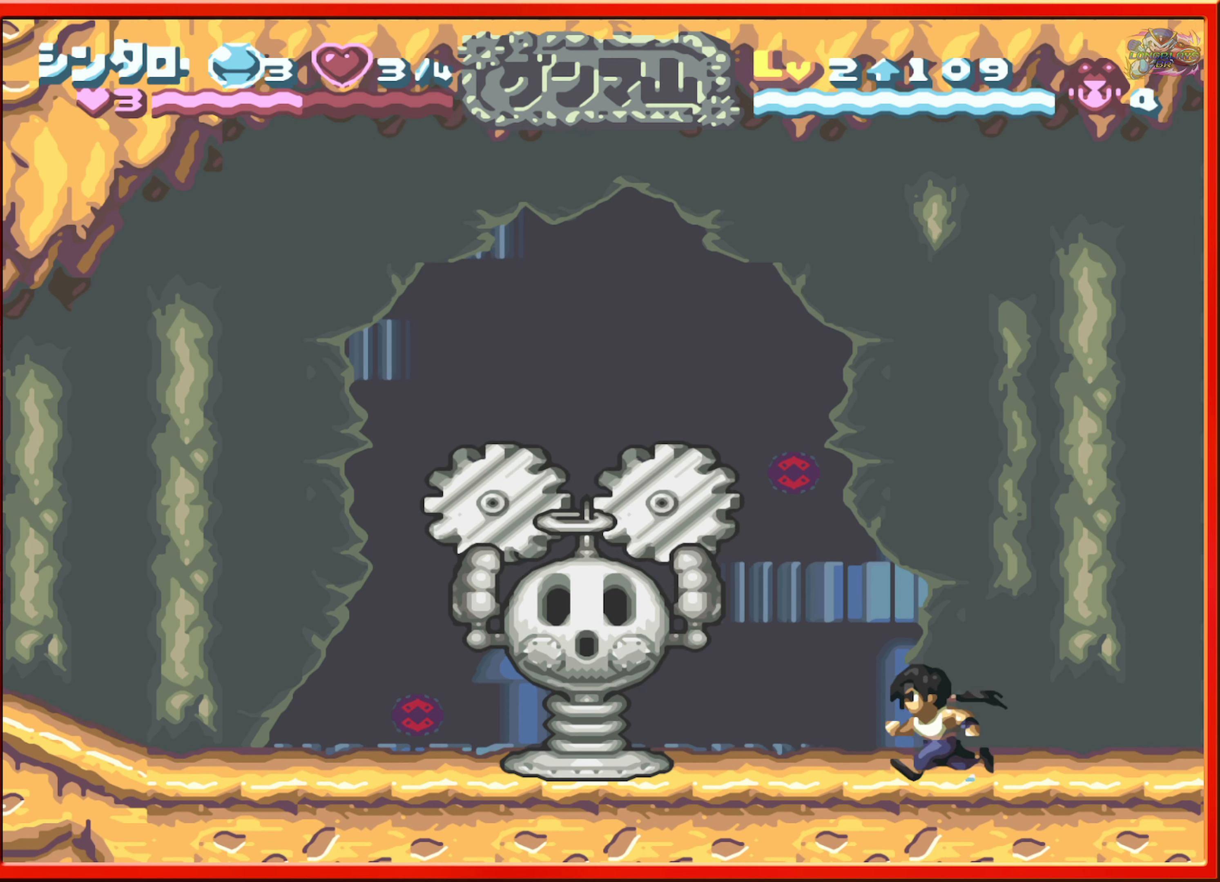
{"buttons": ["B", "DPAD_LEFT"], "events": [[83, "DPAD_LEFT", "up"], [267, "B", "down"], [400, "DPAD_LEFT", "down"]]}
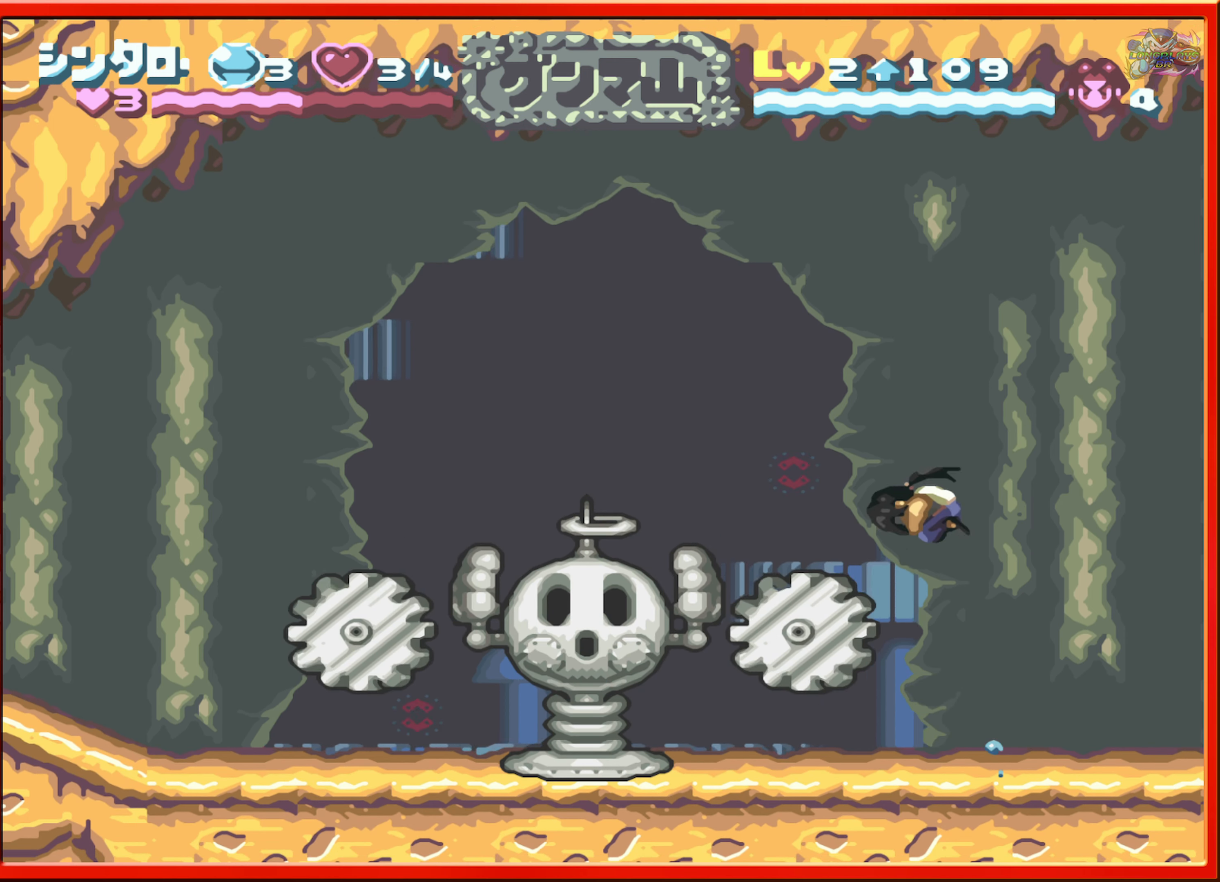
{"buttons": ["DPAD_RIGHT"], "events": [[133, "B", "up"], [133, "DPAD_LEFT", "up"], [233, "Y", "down"], [350, "Y", "up"], [433, "DPAD_RIGHT", "down"], [433, "Y", "down"], [500, "Y", "up"]]}
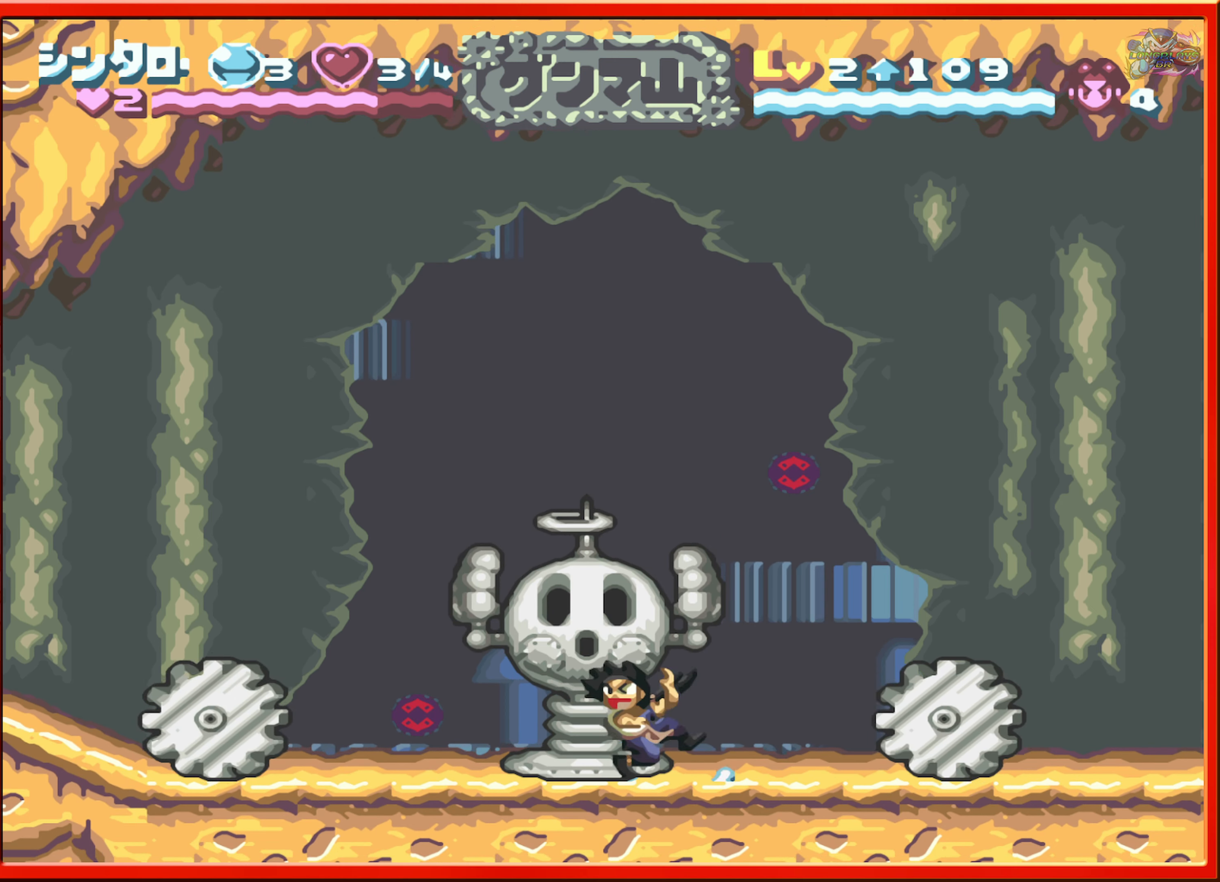
{"buttons": ["DPAD_RIGHT"], "events": [[300, "DPAD_RIGHT", "up"], [433, "DPAD_RIGHT", "down"]]}
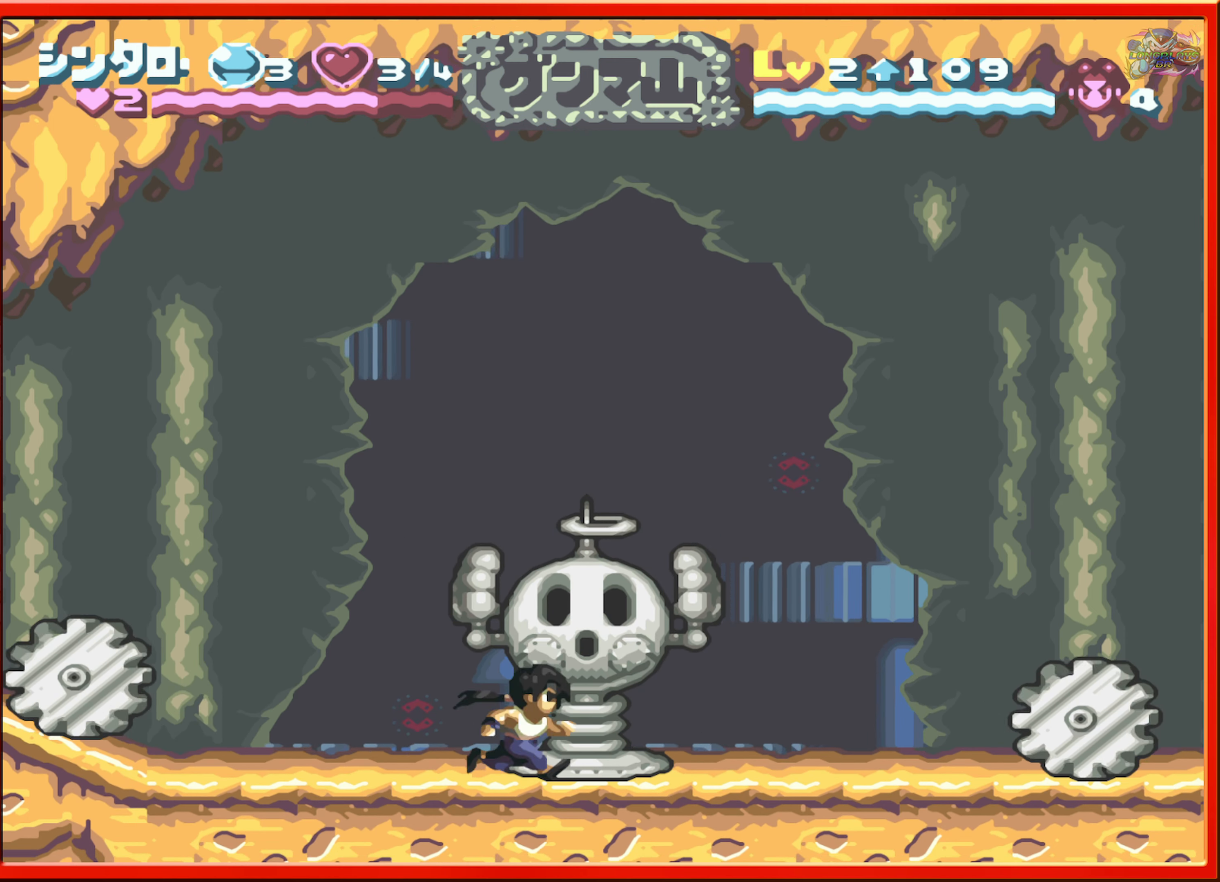
{"buttons": ["DPAD_LEFT"], "events": [[167, "DPAD_RIGHT", "up"], [400, "DPAD_LEFT", "down"]]}
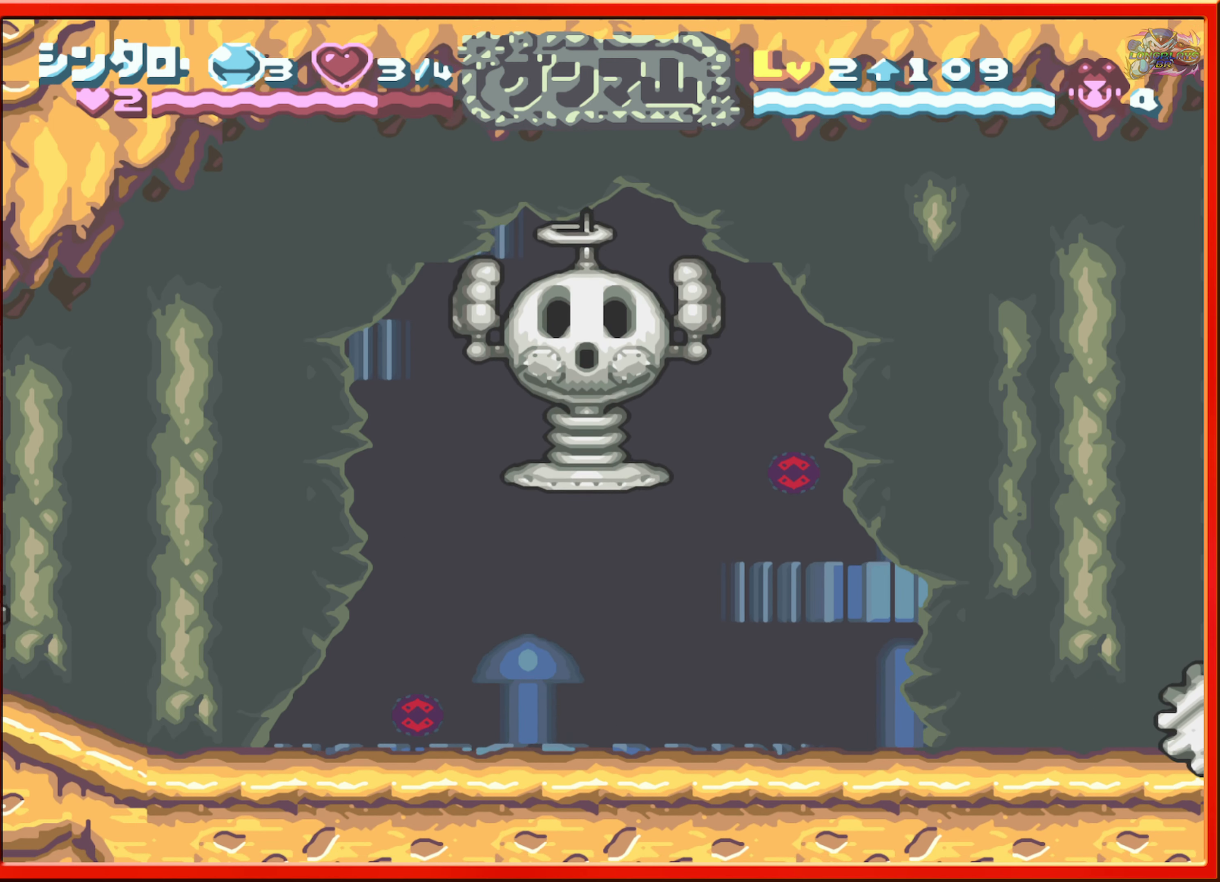
{"buttons": ["DPAD_RIGHT"], "events": [[67, "DPAD_LEFT", "up"], [150, "DPAD_RIGHT", "down"]]}
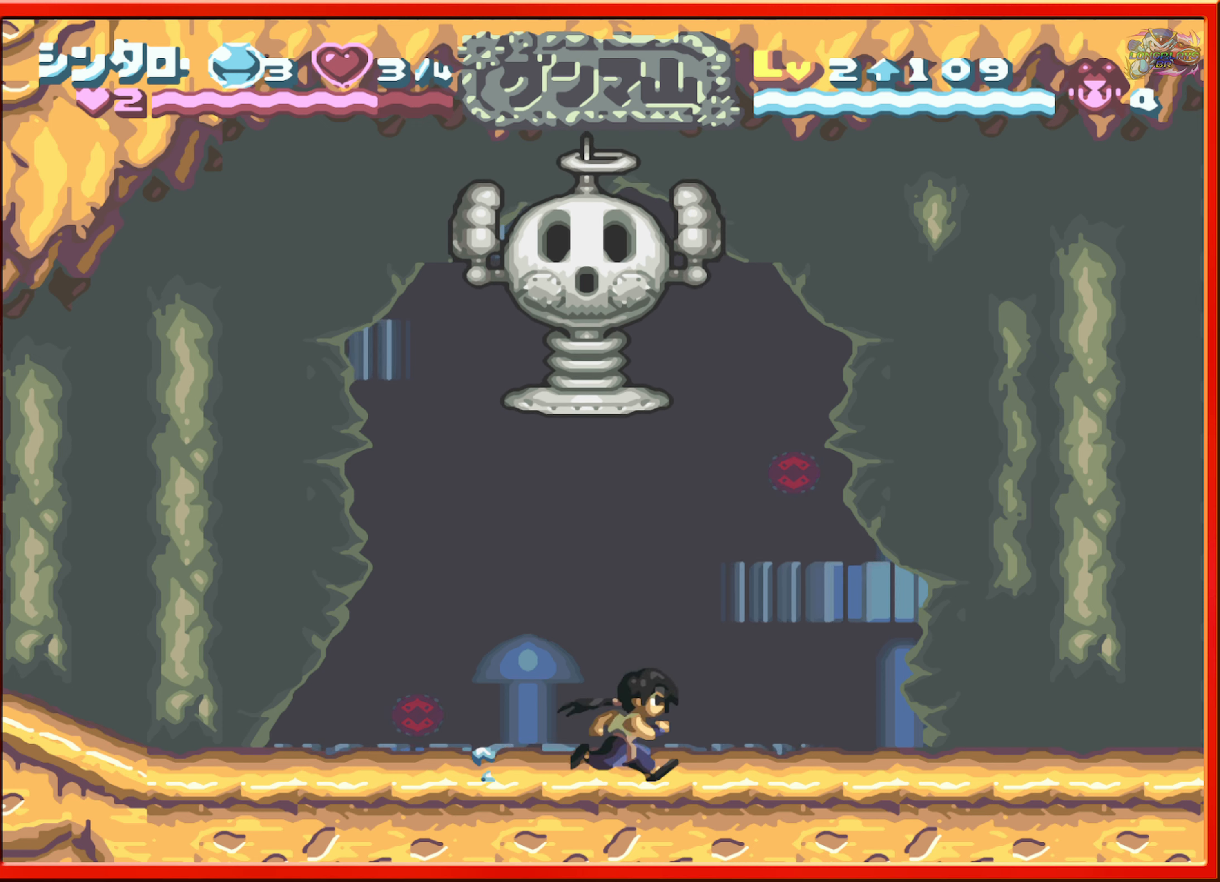
{"buttons": ["DPAD_LEFT"], "events": [[200, "DPAD_RIGHT", "up"], [350, "DPAD_LEFT", "down"]]}
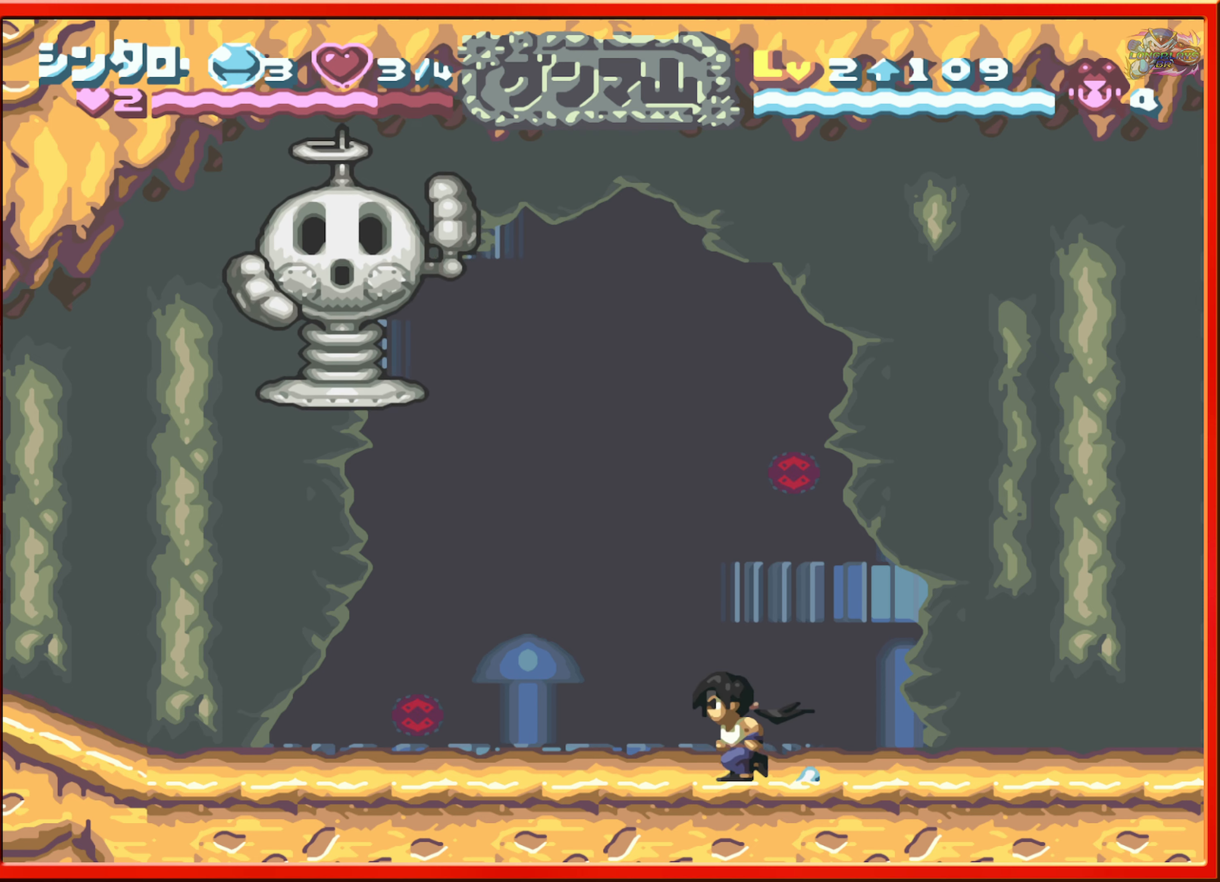
{"buttons": [], "events": [[117, "DPAD_LEFT", "up"]]}
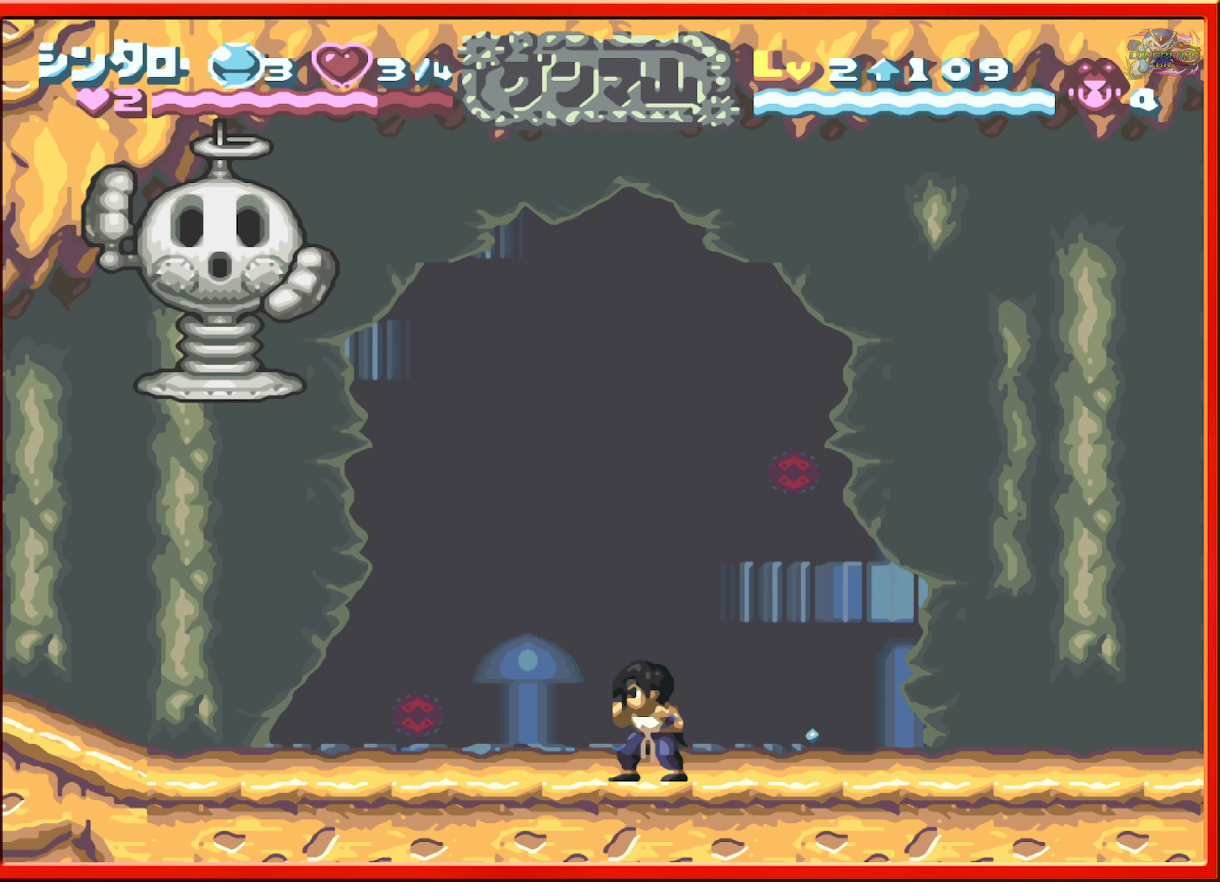
{"buttons": [], "events": [[150, "DPAD_LEFT", "down"], [250, "DPAD_LEFT", "up"]]}
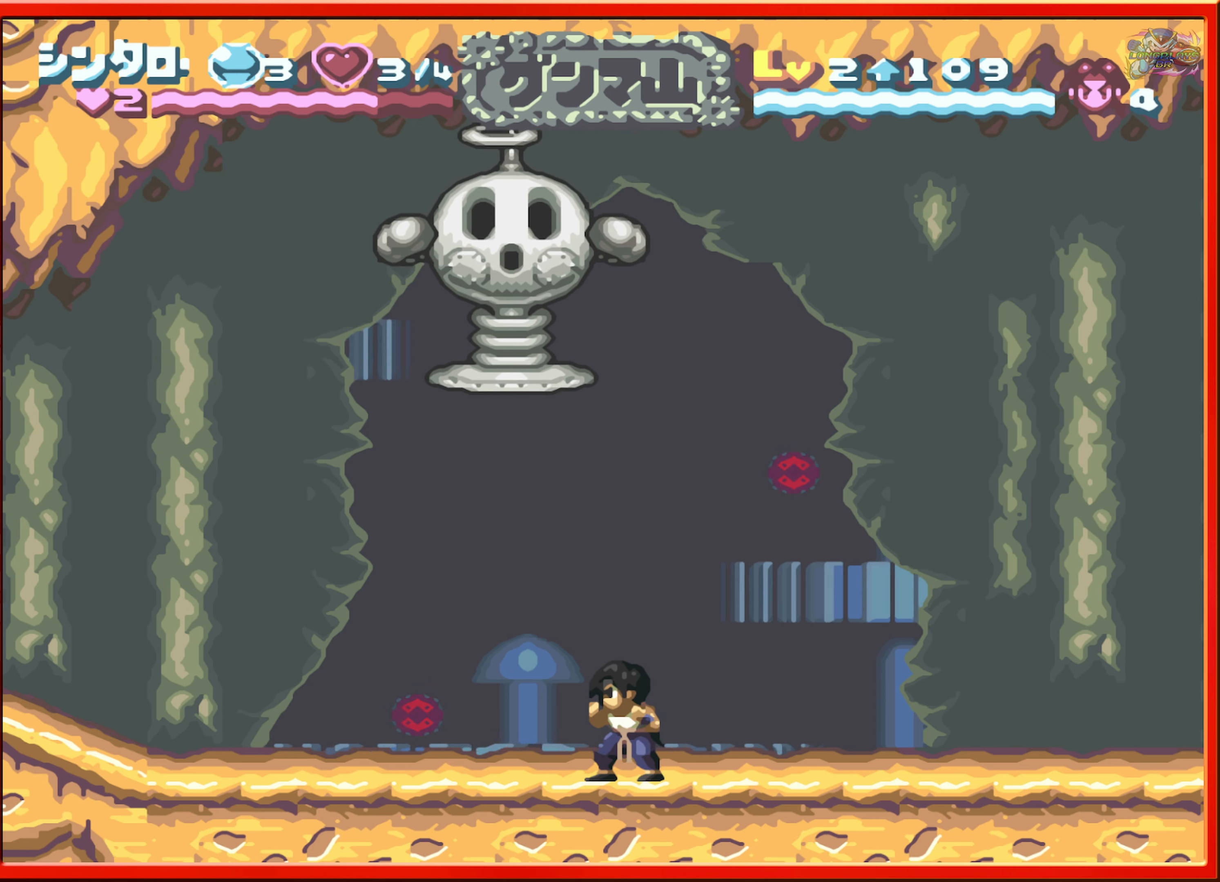
{"buttons": ["DPAD_LEFT"], "events": [[17, "DPAD_RIGHT", "down"], [350, "DPAD_RIGHT", "up"], [484, "DPAD_LEFT", "down"]]}
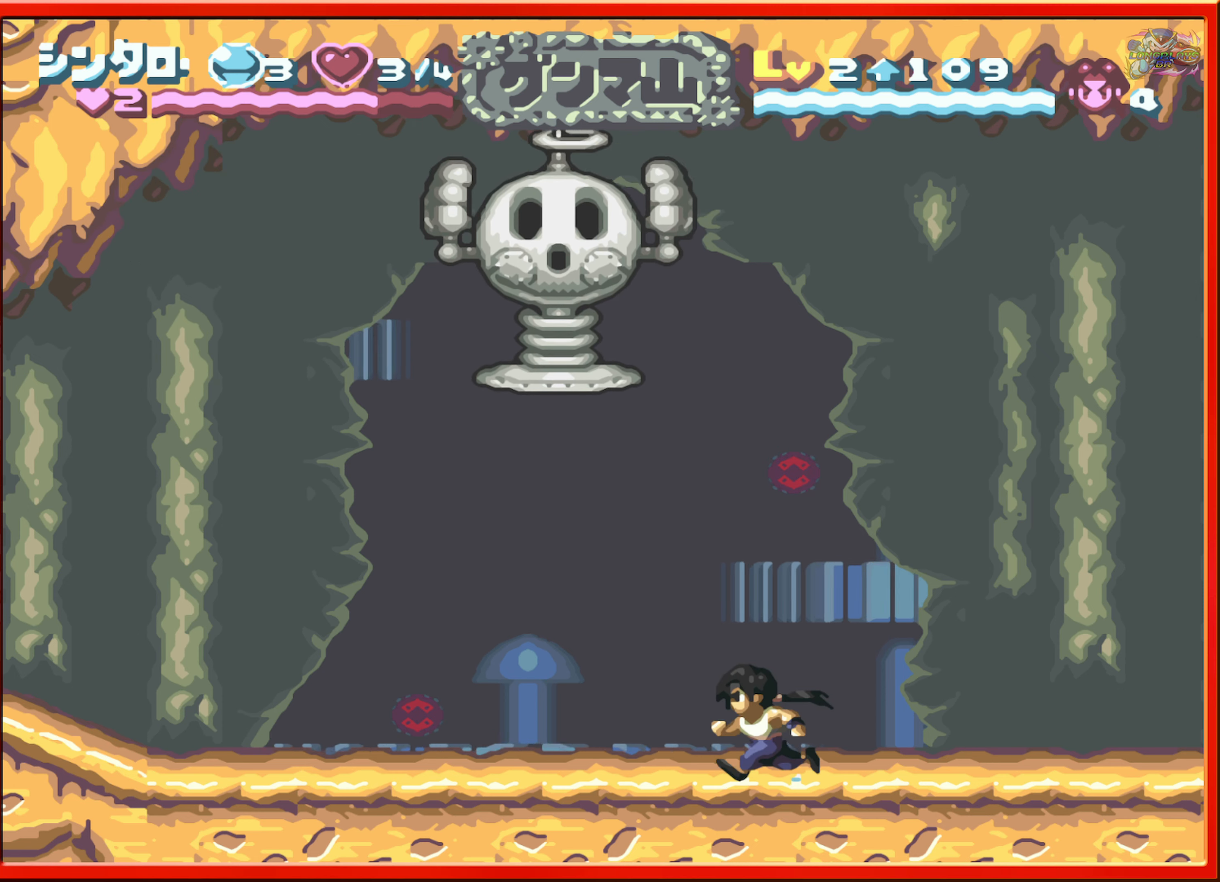
{"buttons": ["Y"], "events": [[100, "DPAD_LEFT", "up"], [284, "Y", "down"], [400, "Y", "up"], [450, "Y", "down"]]}
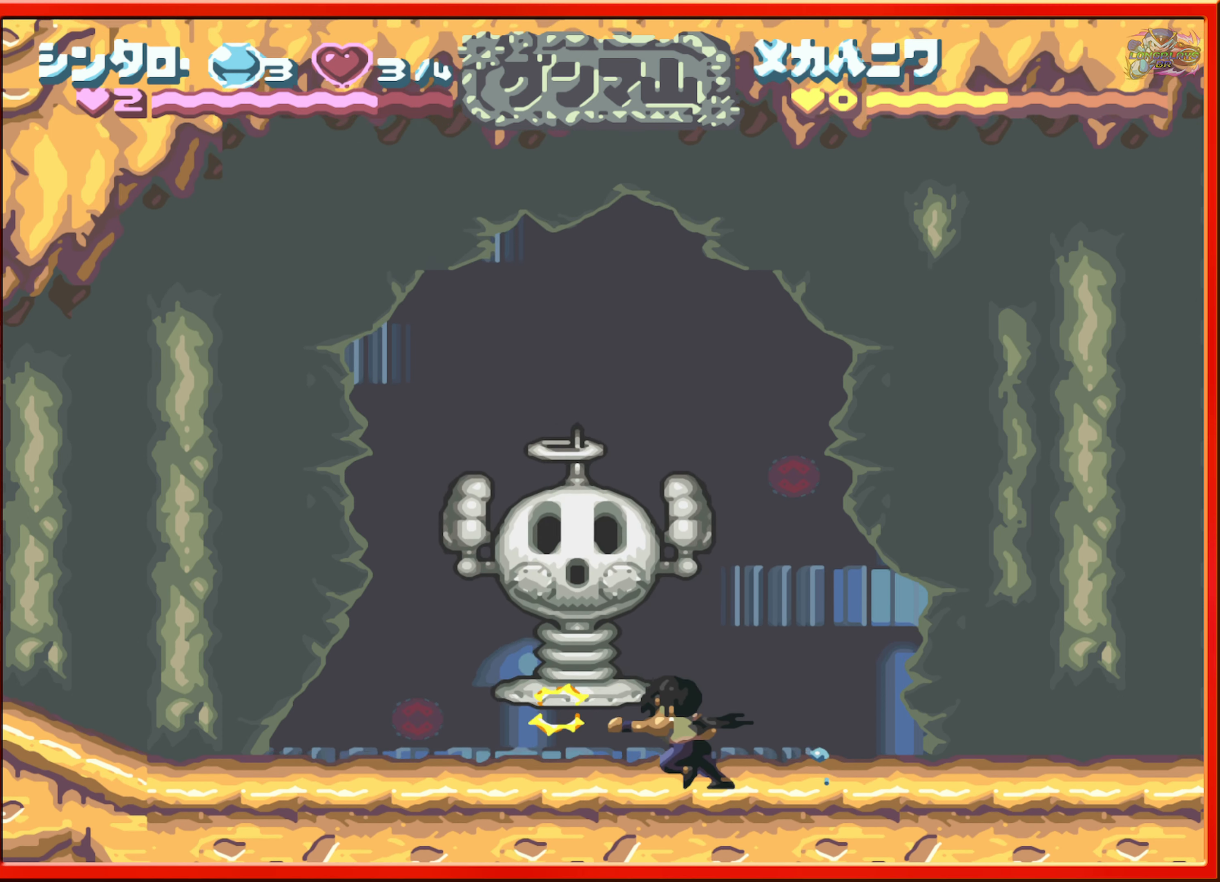
{"buttons": [], "events": [[67, "Y", "up"], [100, "Y", "down"], [184, "Y", "up"], [234, "Y", "down"], [350, "Y", "up"]]}
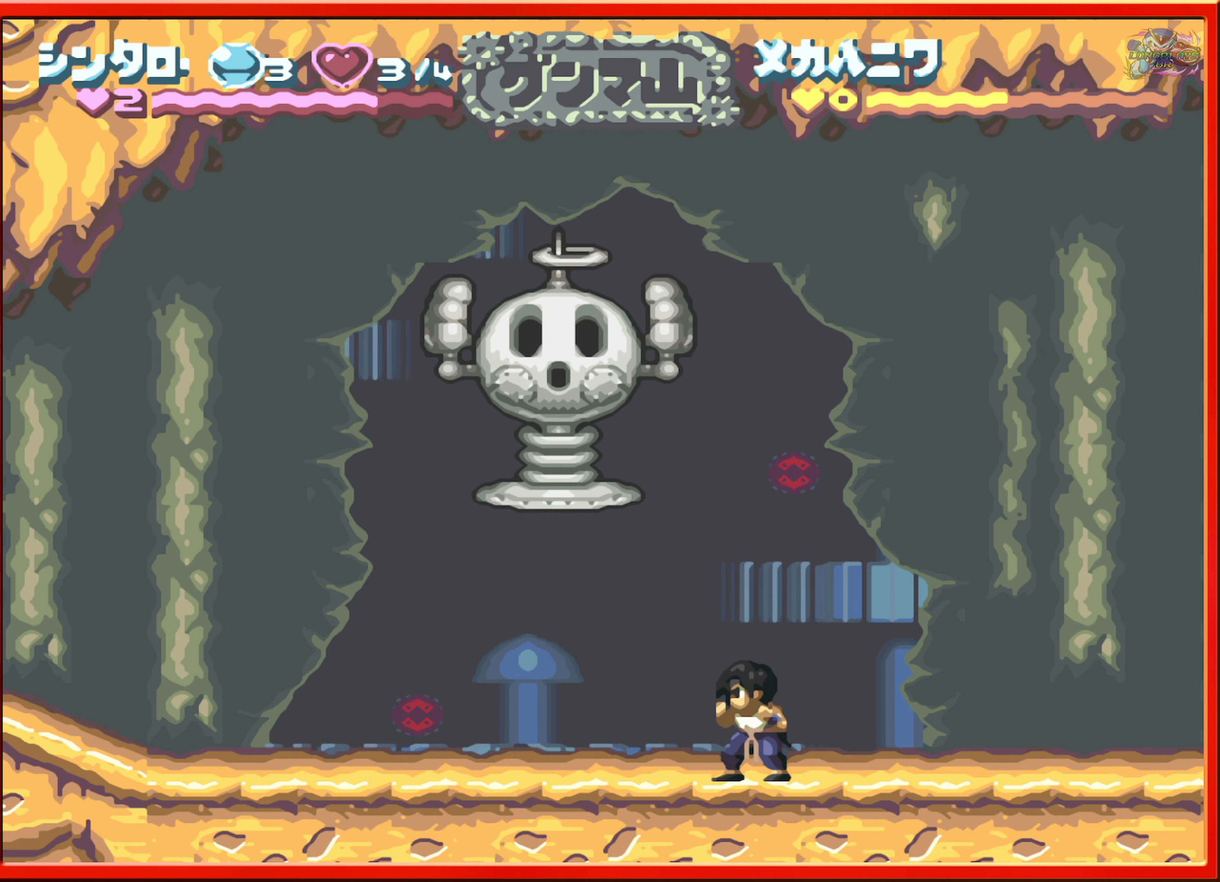
{"buttons": ["Y"], "events": [[300, "Y", "down"], [400, "Y", "up"], [467, "Y", "down"]]}
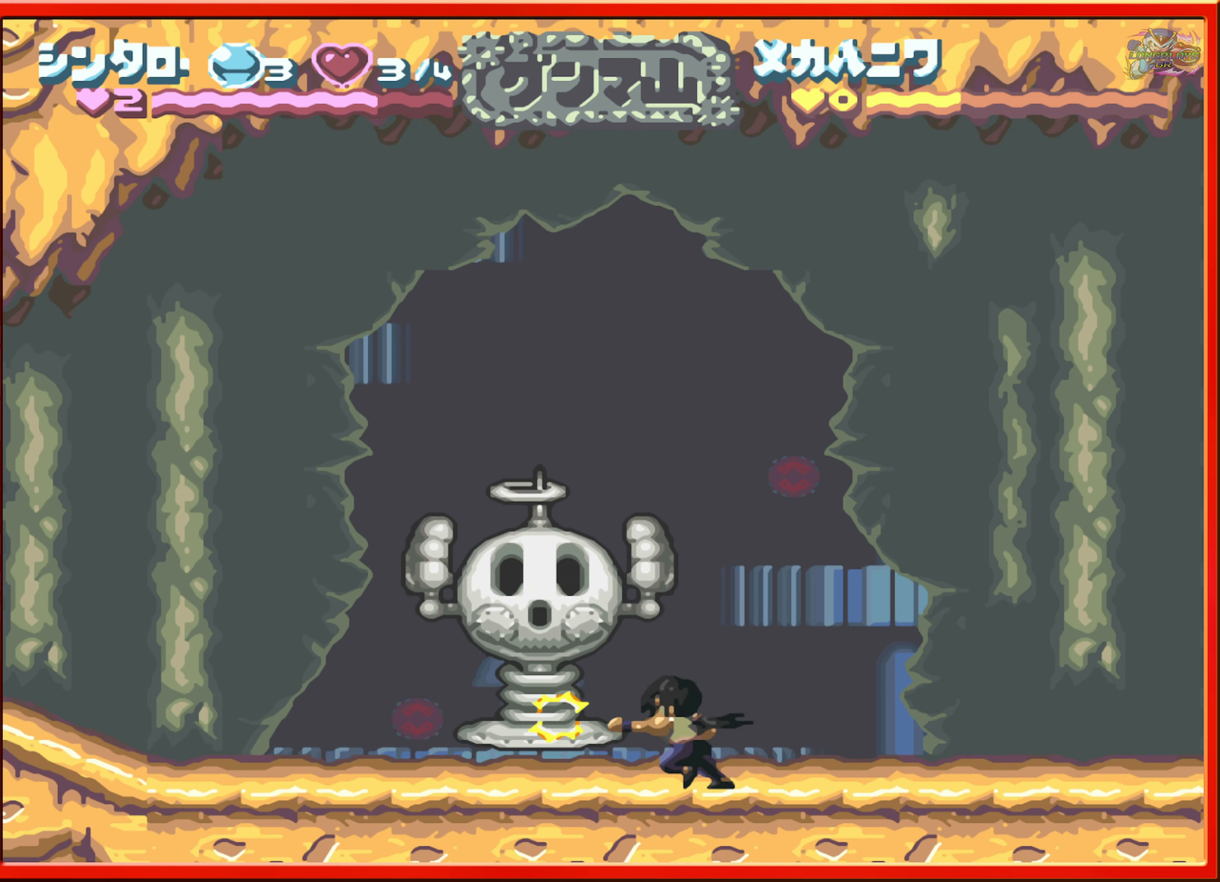
{"buttons": ["Y"], "events": [[67, "Y", "up"], [100, "Y", "down"], [217, "Y", "up"], [284, "Y", "down"], [384, "Y", "up"], [450, "Y", "down"]]}
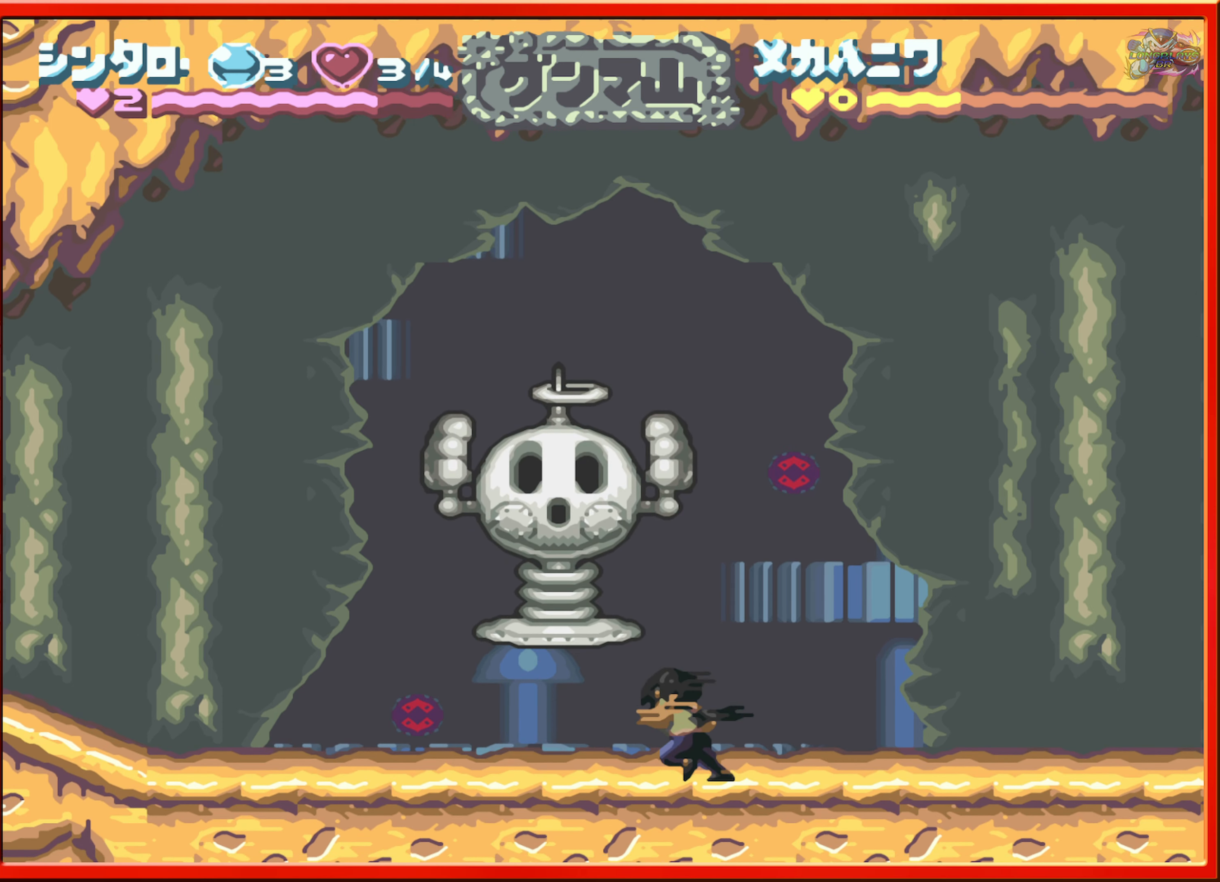
{"buttons": [], "events": [[34, "Y", "up"], [100, "Y", "down"], [184, "Y", "up"], [250, "Y", "down"], [350, "Y", "up"], [400, "Y", "down"], [484, "Y", "up"]]}
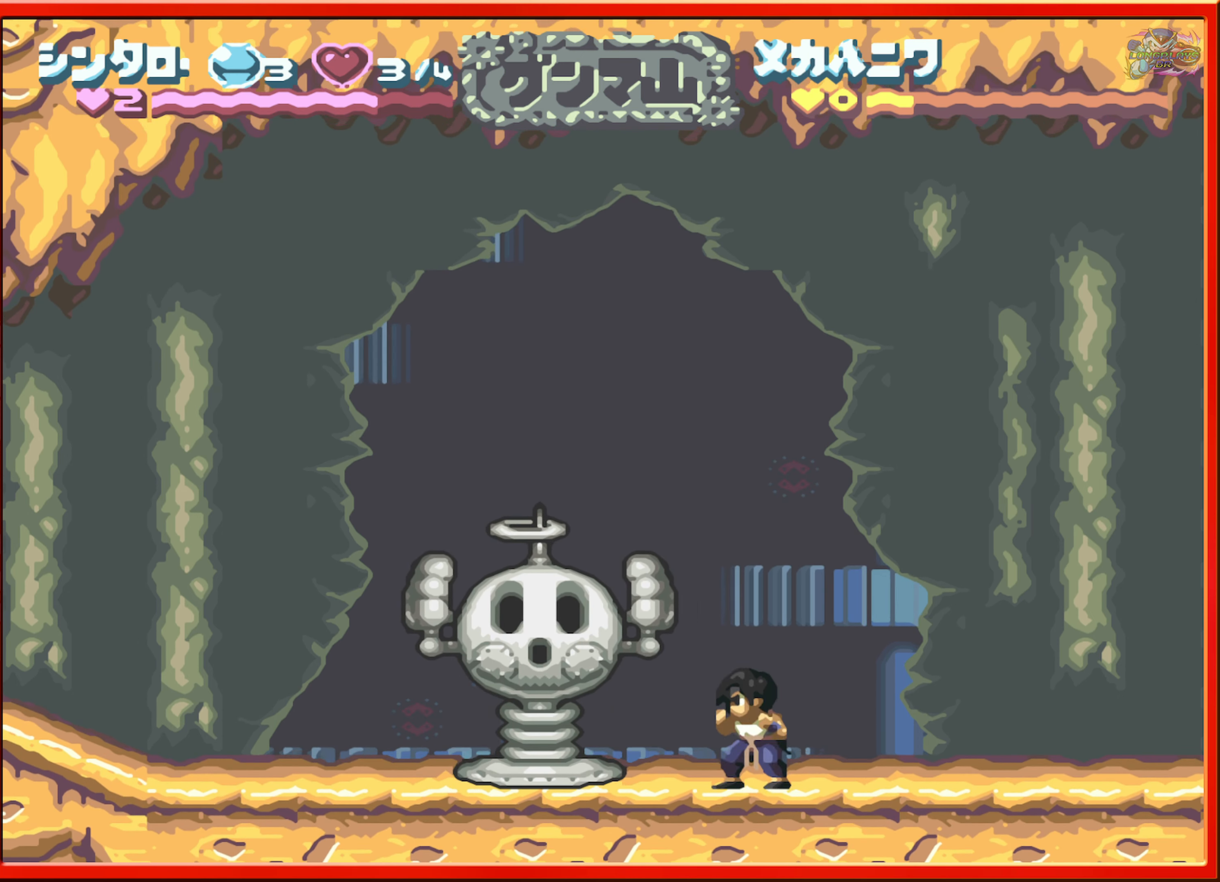
{"buttons": ["Y"], "events": [[50, "Y", "down"], [150, "Y", "up"], [200, "Y", "down"], [300, "Y", "up"], [350, "Y", "down"], [450, "Y", "up"], [500, "Y", "down"]]}
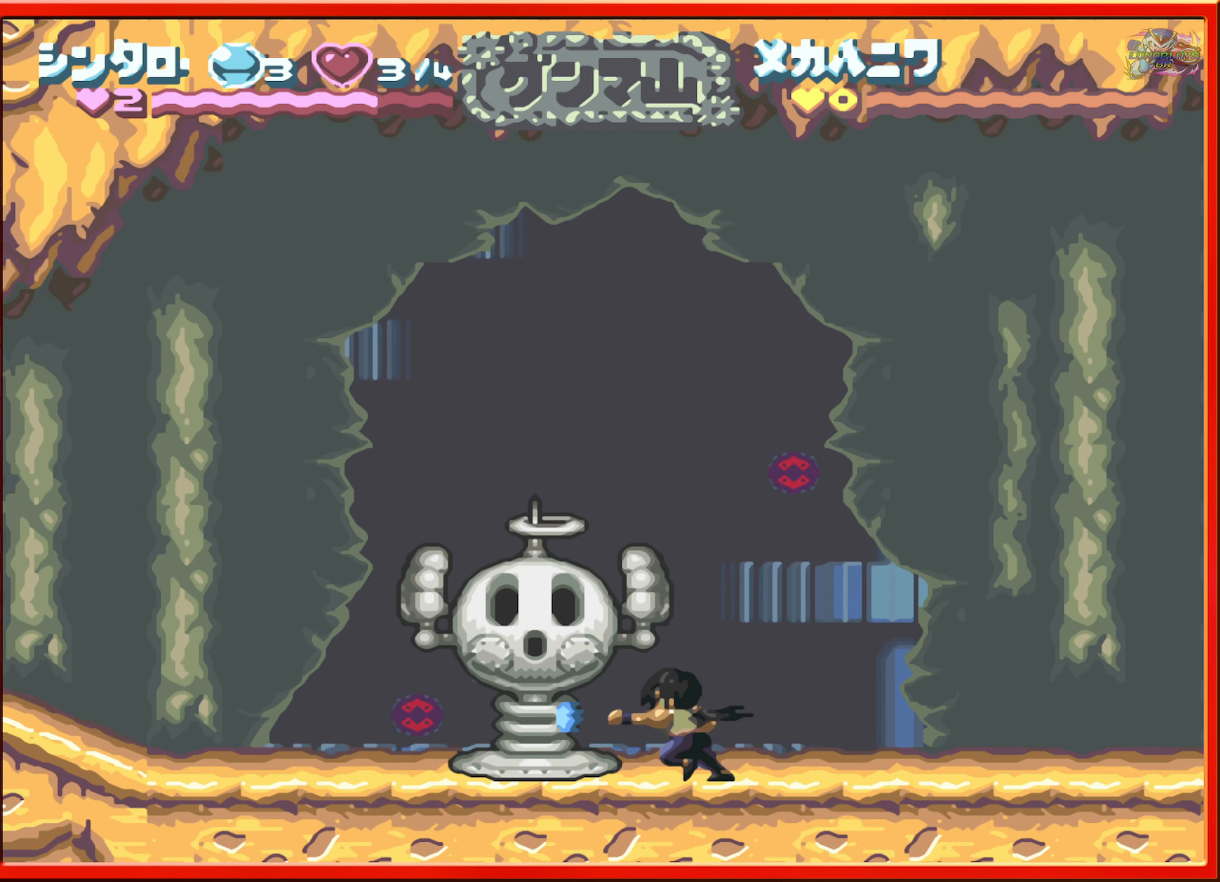
{"buttons": ["Y"], "events": [[116, "Y", "up"], [166, "Y", "down"], [250, "Y", "up"], [300, "Y", "down"], [383, "Y", "up"], [450, "Y", "down"]]}
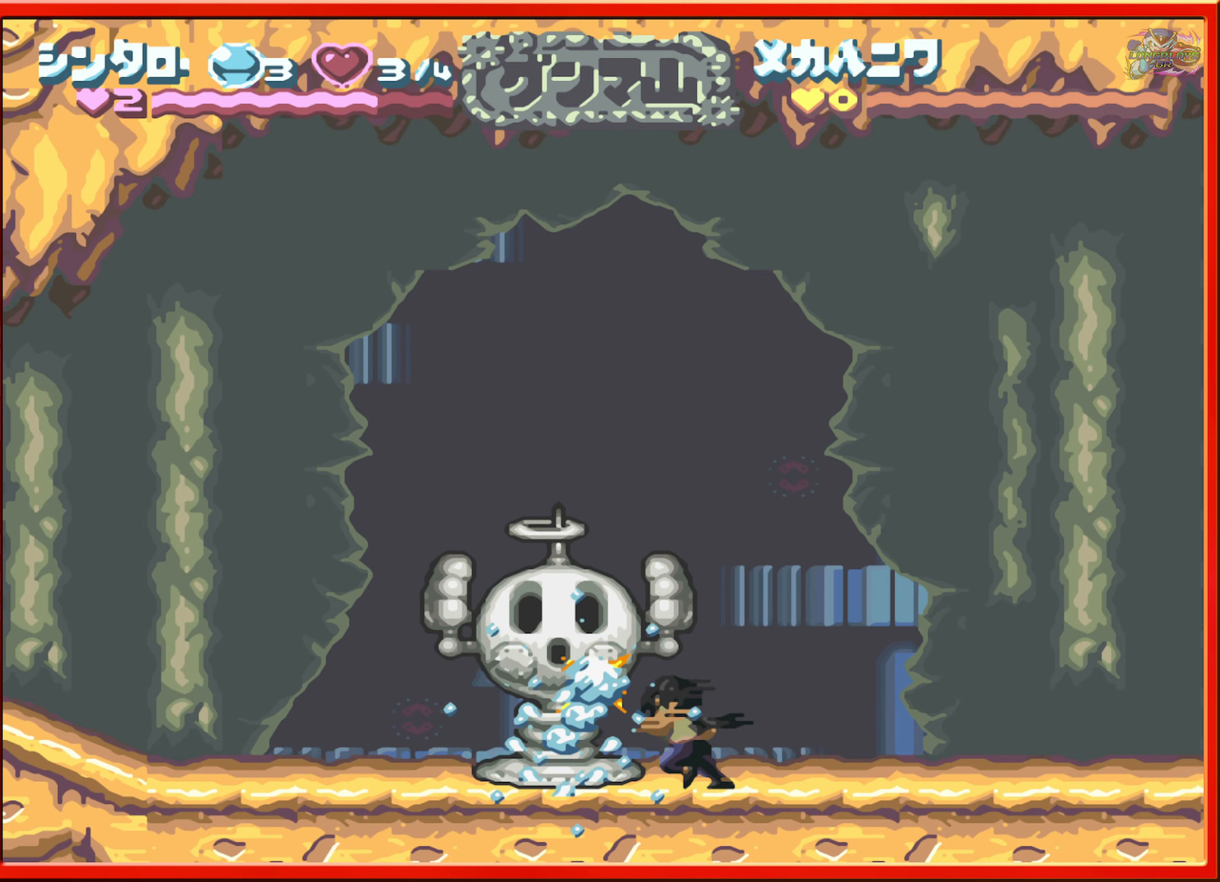
{"buttons": [], "events": [[50, "Y", "up"]]}